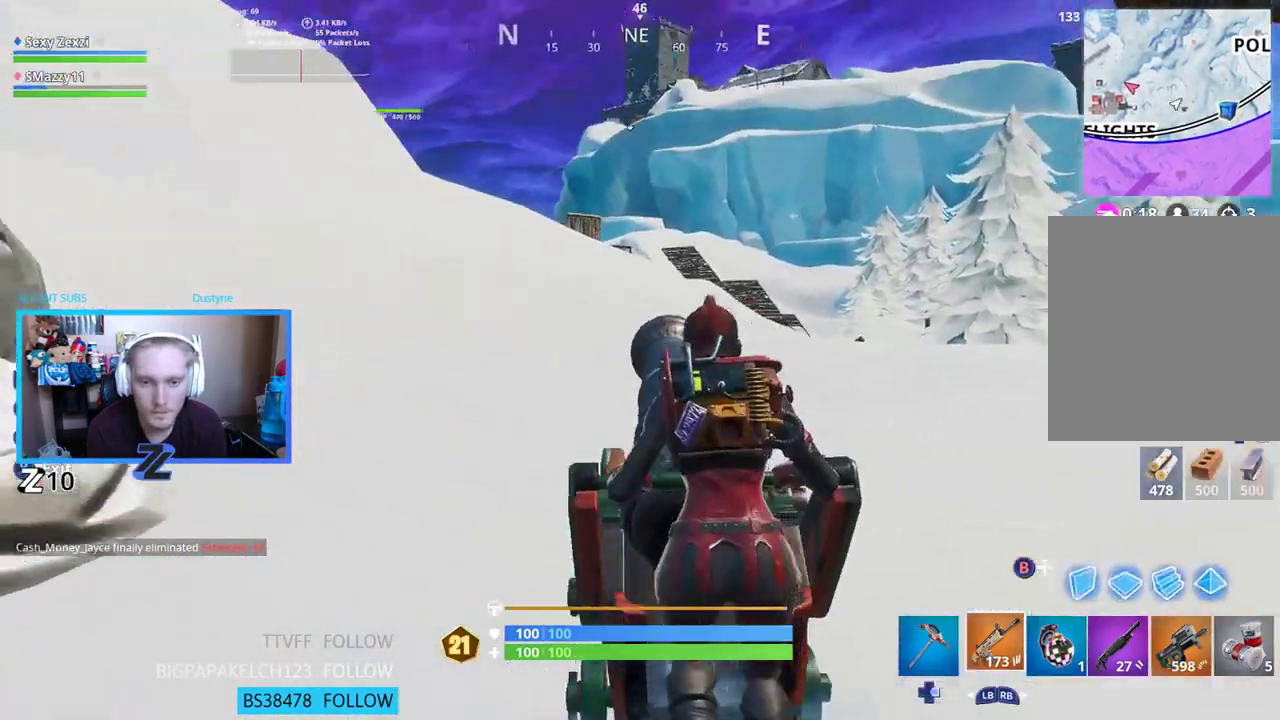
Gameplay with a controller (Xbox layout); each line is a JSON object with the inputs held at the frame after it. "events" lists button and stick changes between this image and that frame as [ms after this image, input, new state], when the widget could be followed in between.
{"buttons": [], "left_stick": "up", "right_stick": "center", "events": [[133, "right_stick", "center"]]}
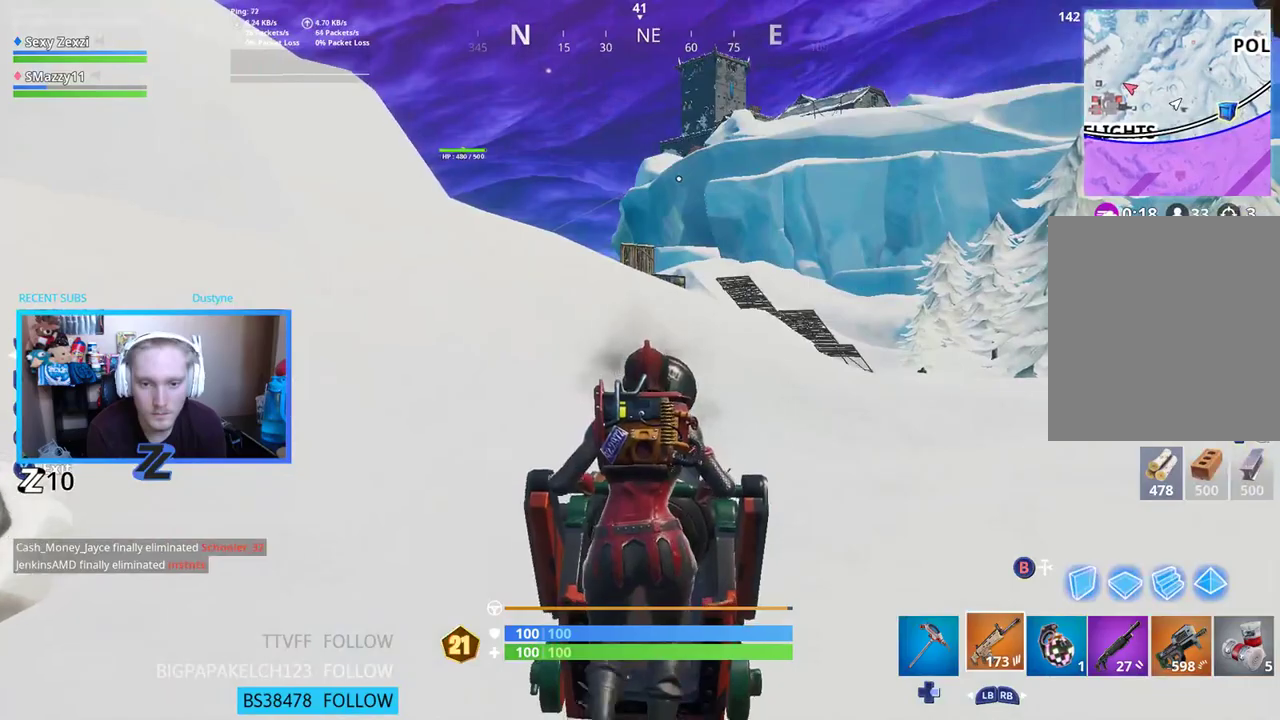
{"buttons": ["L2"], "left_stick": "center", "right_stick": "center", "events": [[50, "L2", "down"], [50, "left_stick", "center"], [251, "left_stick", "left"], [384, "left_stick", "center"]]}
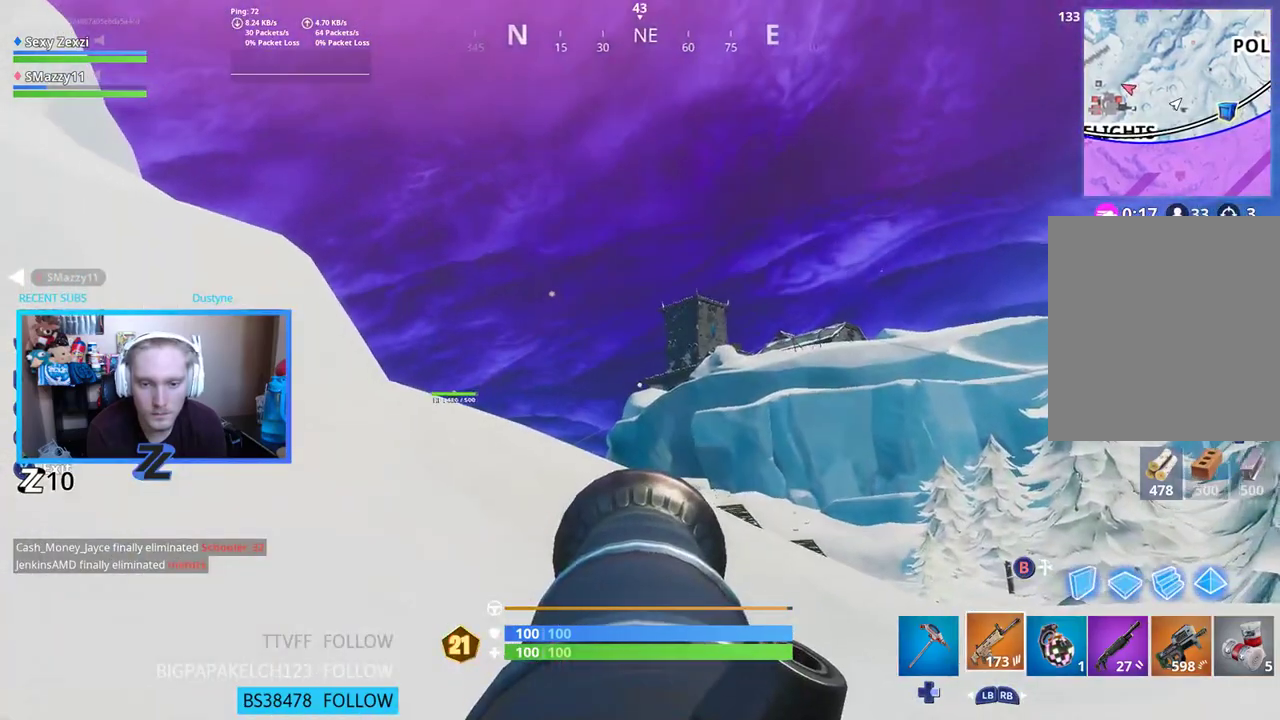
{"buttons": ["L2"], "left_stick": "center", "right_stick": "center", "events": [[267, "R2", "down"], [351, "R2", "up"]]}
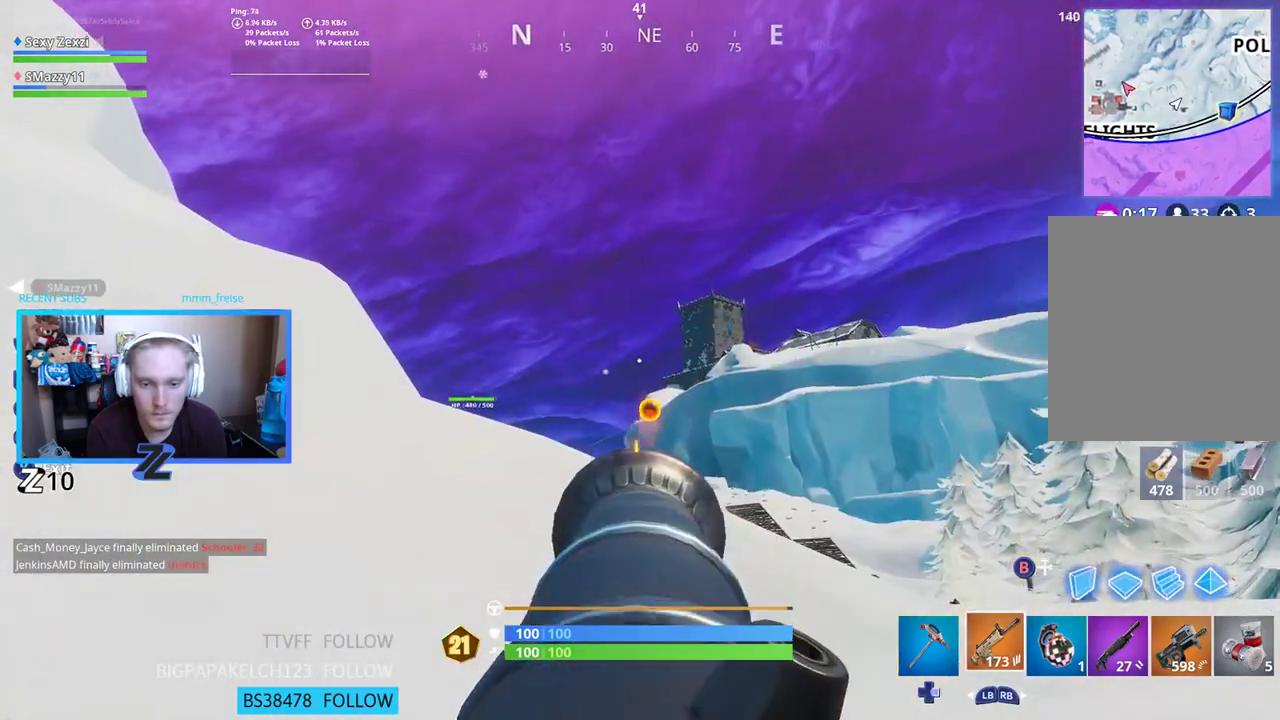
{"buttons": ["A"], "left_stick": "left", "right_stick": "center", "events": [[67, "L2", "up"], [67, "X", "down"], [67, "right_stick", "down"], [134, "left_stick", "left"], [168, "X", "up"], [318, "right_stick", "center"], [502, "A", "down"]]}
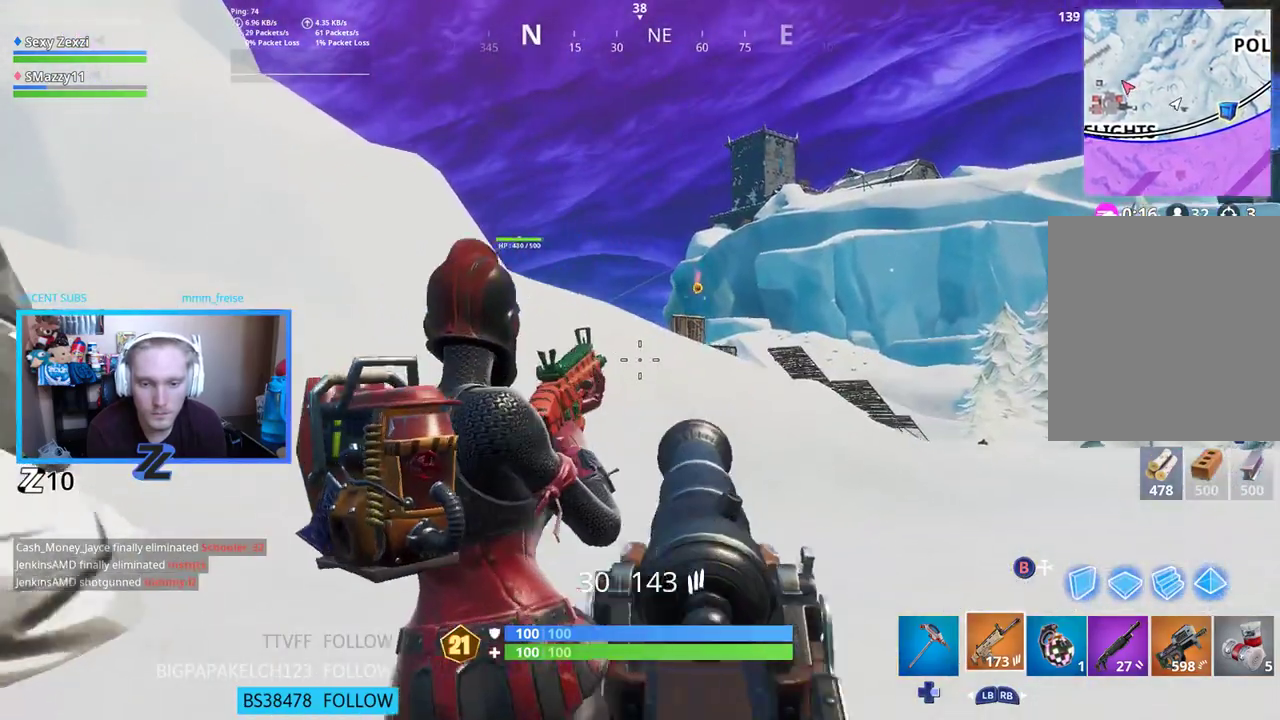
{"buttons": [], "left_stick": "center", "right_stick": "center", "events": [[117, "A", "up"], [302, "left_stick", "center"]]}
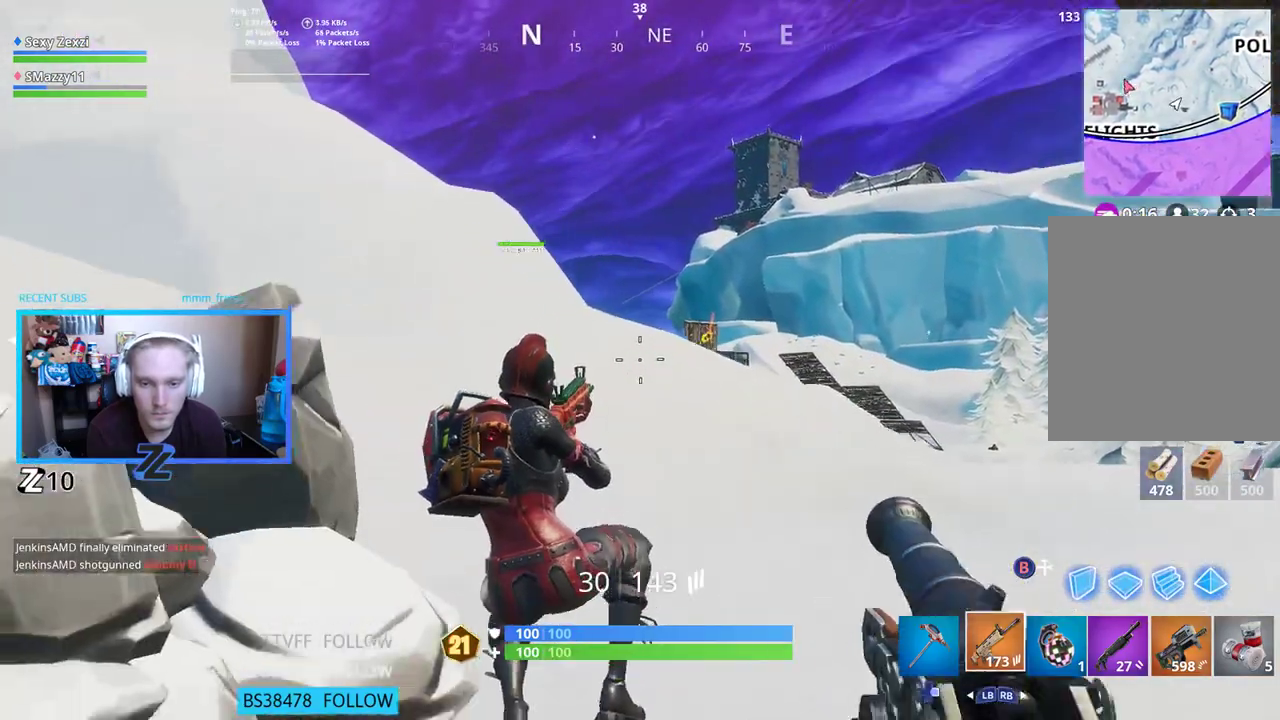
{"buttons": [], "left_stick": "center", "right_stick": "center", "events": [[17, "left_stick", "right"], [168, "right_stick", "down"], [201, "A", "down"], [301, "right_stick", "center"], [318, "A", "up"], [435, "left_stick", "center"]]}
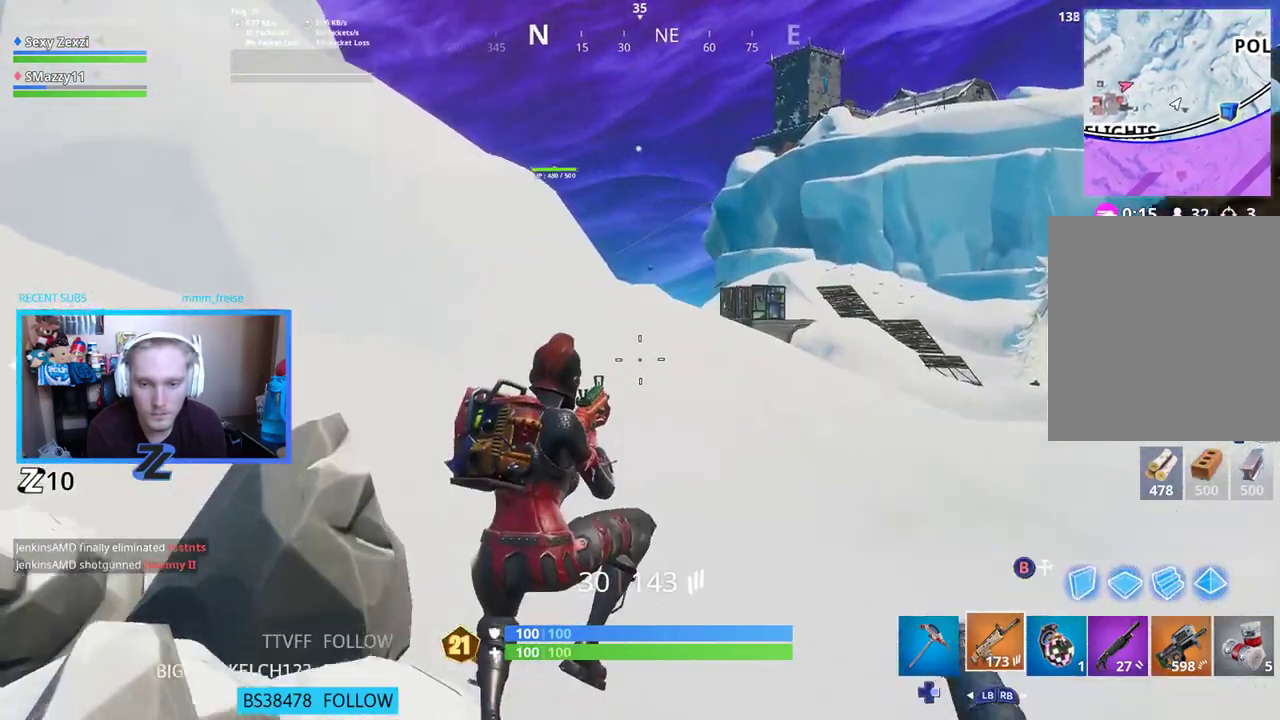
{"buttons": [], "left_stick": "down-right", "right_stick": "center", "events": [[168, "left_stick", "down-right"], [301, "right_stick", "down-right"], [469, "right_stick", "center"]]}
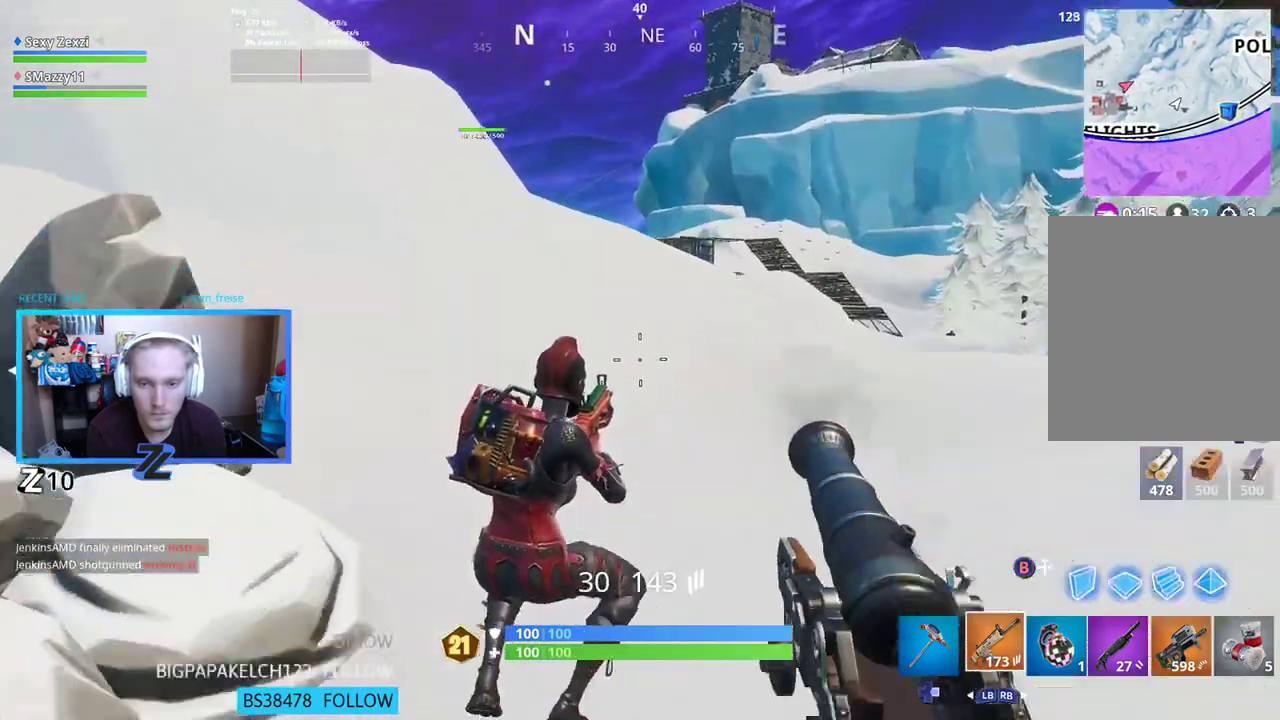
{"buttons": [], "left_stick": "up", "right_stick": "up", "events": [[134, "right_stick", "down-right"], [301, "right_stick", "center"], [335, "X", "down"], [352, "right_stick", "up"], [402, "left_stick", "up-right"], [435, "X", "up"], [469, "left_stick", "up"]]}
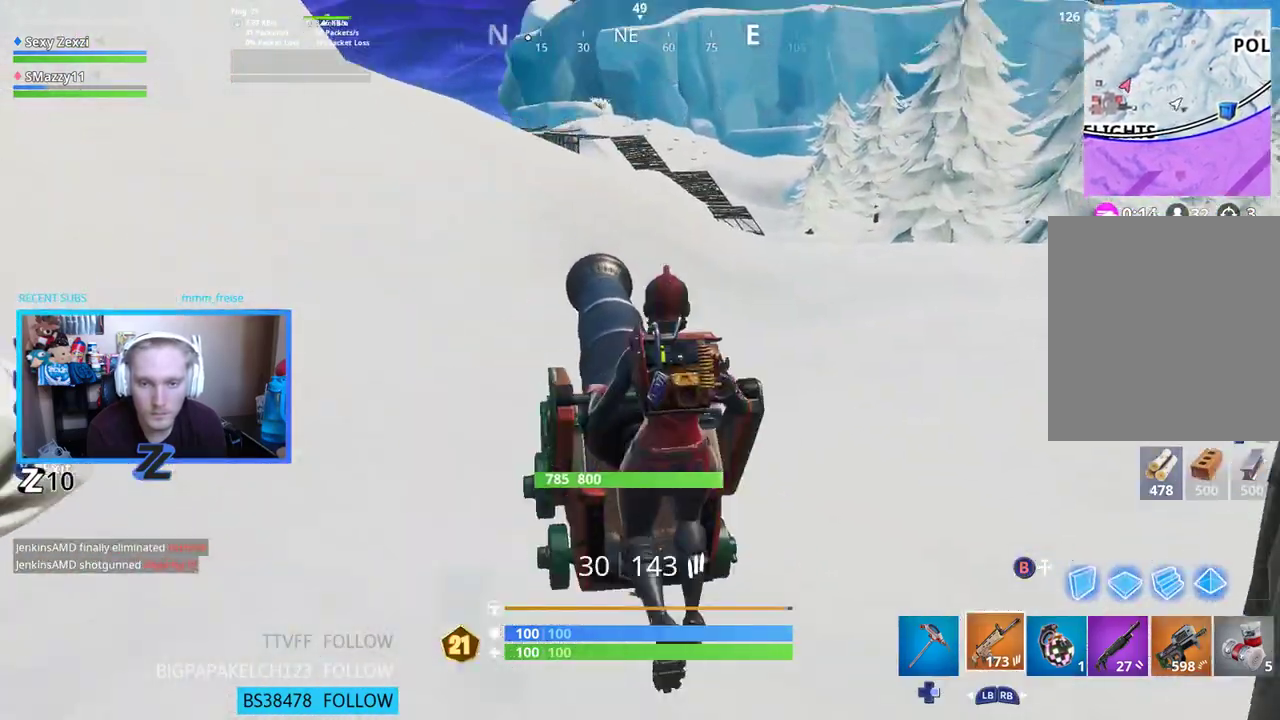
{"buttons": ["L2"], "left_stick": "center", "right_stick": "center", "events": [[318, "L2", "down"], [368, "right_stick", "center"], [435, "left_stick", "center"]]}
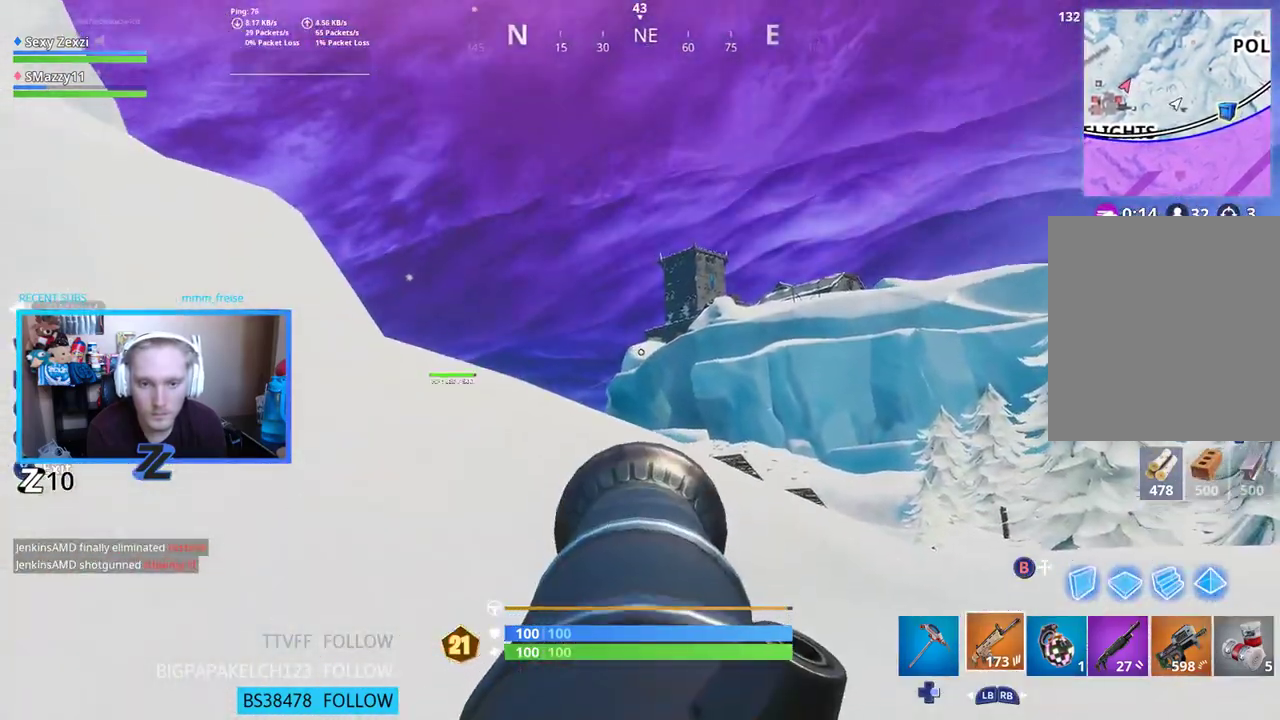
{"buttons": ["L2"], "left_stick": "center", "right_stick": "down-left", "events": [[151, "left_stick", "right"], [168, "right_stick", "down"], [285, "left_stick", "center"], [285, "right_stick", "center"], [469, "right_stick", "down-left"]]}
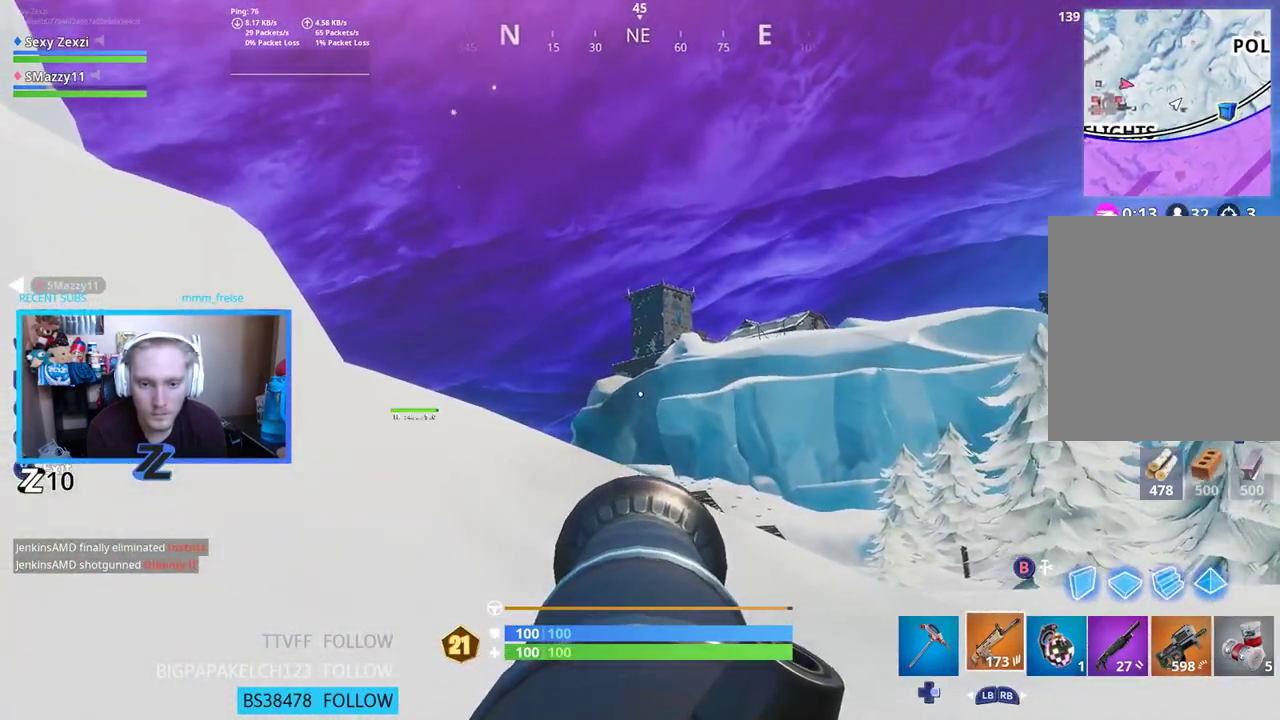
{"buttons": ["L2"], "left_stick": "center", "right_stick": "center", "events": [[34, "left_stick", "left"], [101, "right_stick", "center"], [168, "left_stick", "center"]]}
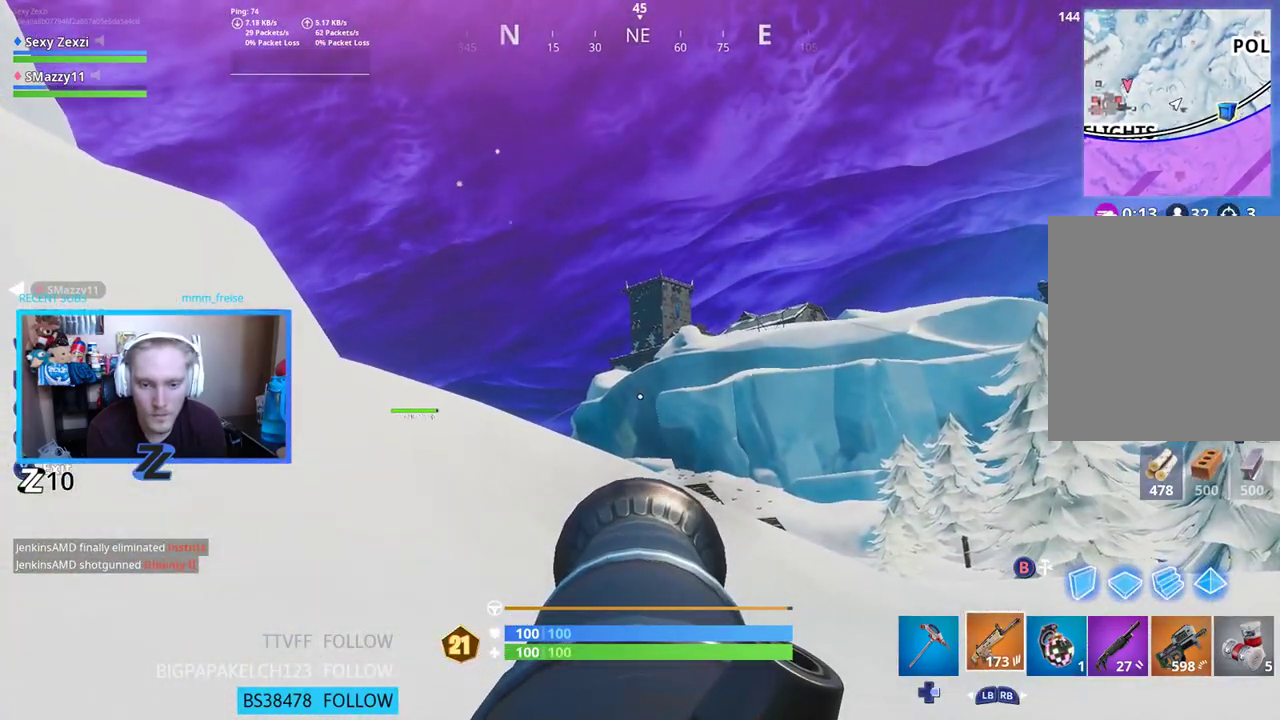
{"buttons": ["L2", "R2"], "left_stick": "center", "right_stick": "center", "events": [[34, "left_stick", "left"], [151, "left_stick", "center"], [469, "R2", "down"]]}
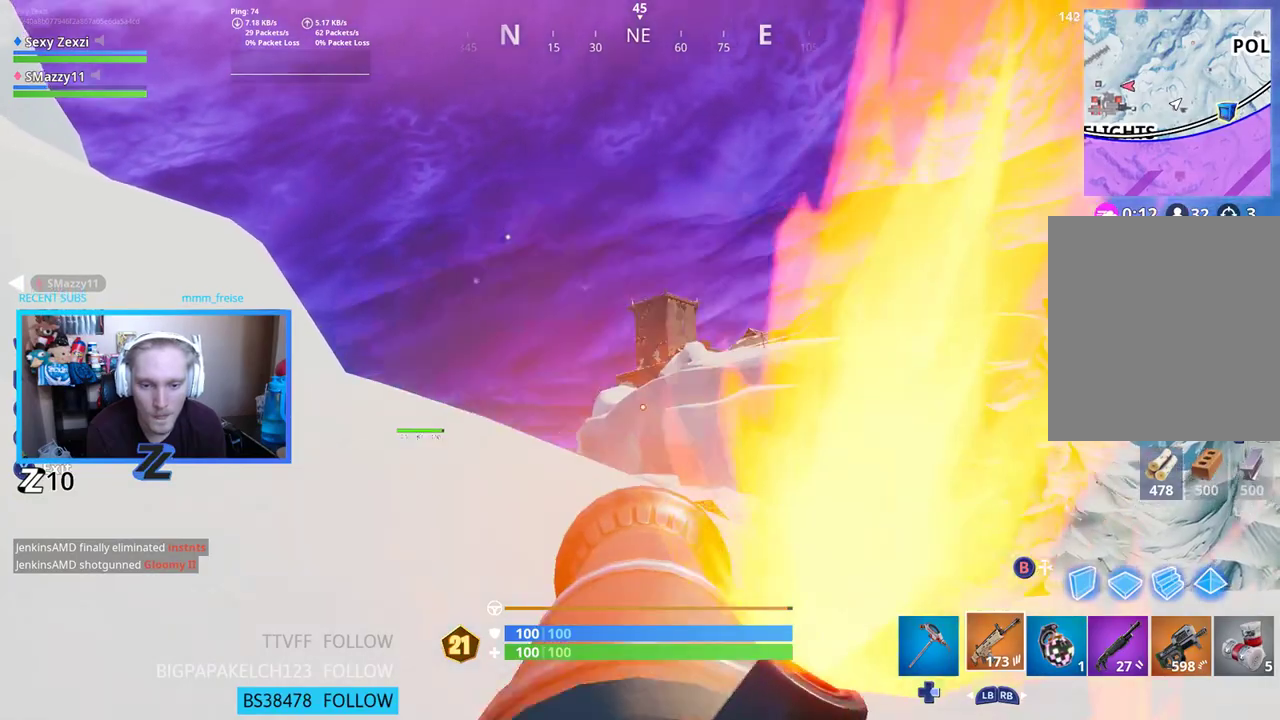
{"buttons": [], "left_stick": "up-left", "right_stick": "down-left", "events": [[67, "R2", "up"], [184, "X", "down"], [268, "X", "up"], [285, "left_stick", "up-left"], [335, "L2", "up"], [368, "right_stick", "down-left"]]}
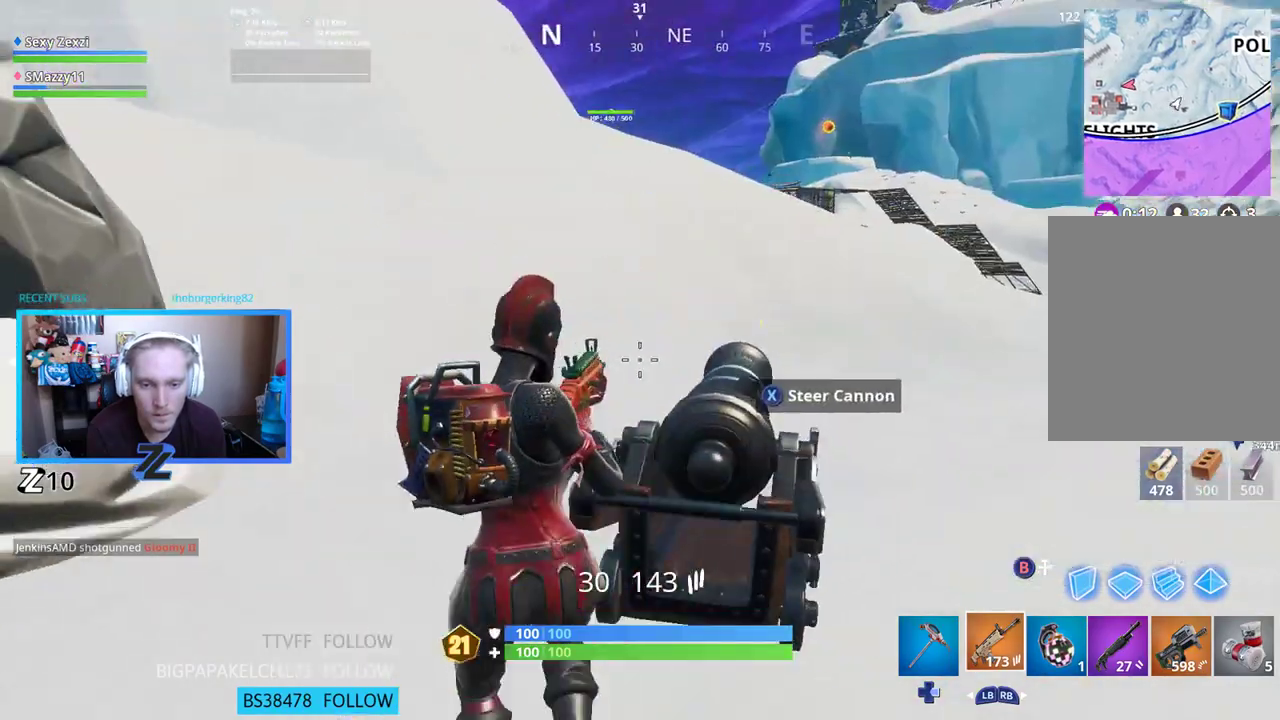
{"buttons": [], "left_stick": "down-right", "right_stick": "center", "events": [[17, "right_stick", "center"], [33, "left_stick", "left"], [151, "A", "down"], [167, "left_stick", "center"], [251, "A", "up"], [368, "left_stick", "right"], [435, "left_stick", "down-right"]]}
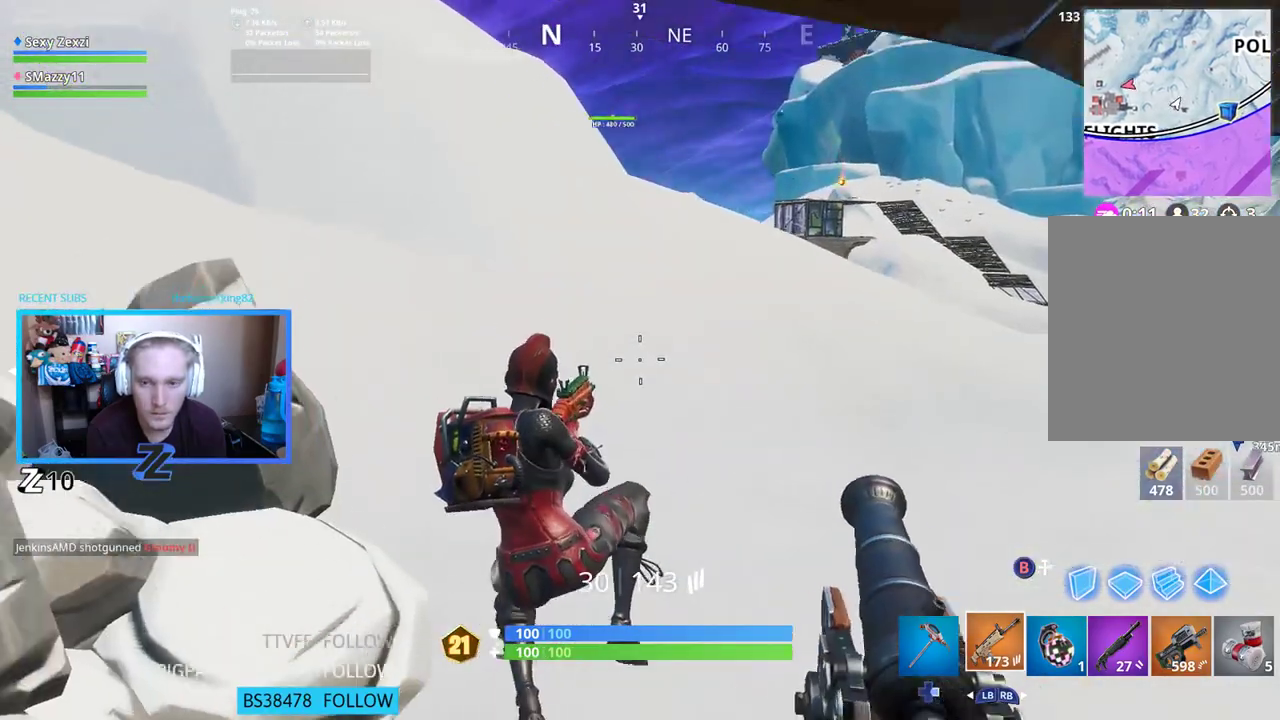
{"buttons": [], "left_stick": "center", "right_stick": "center", "events": [[100, "left_stick", "down-left"], [217, "left_stick", "right"], [351, "A", "down"], [452, "left_stick", "center"], [502, "A", "up"]]}
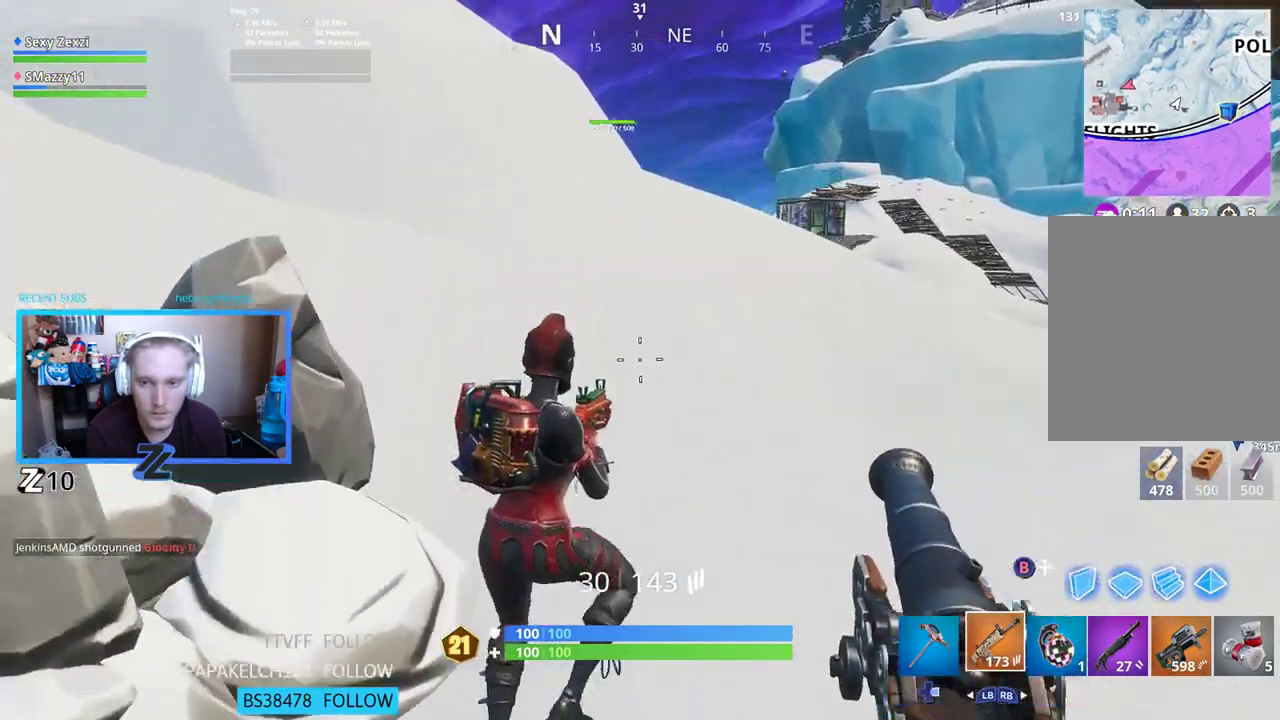
{"buttons": [], "left_stick": "down-right", "right_stick": "center", "events": [[184, "left_stick", "down-right"]]}
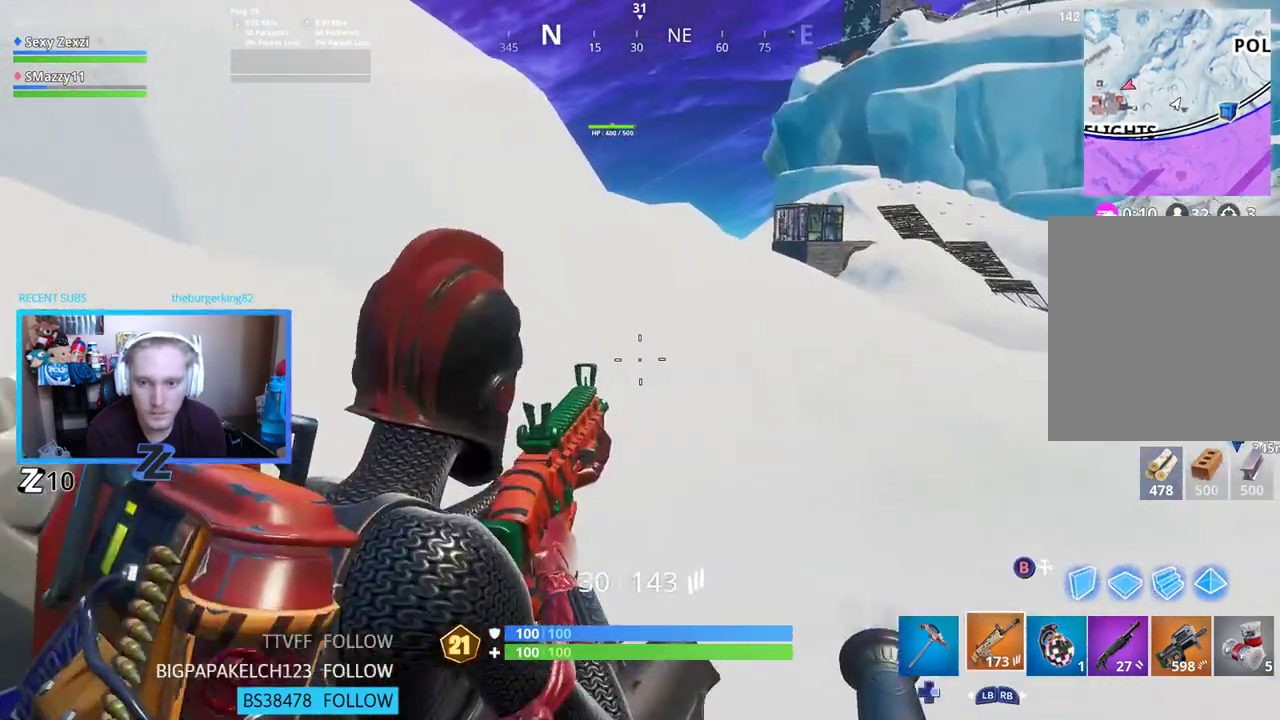
{"buttons": [], "left_stick": "up", "right_stick": "up", "events": [[67, "right_stick", "down-right"], [268, "right_stick", "center"], [285, "X", "down"], [318, "left_stick", "center"], [351, "right_stick", "up"], [368, "X", "up"], [368, "left_stick", "up"]]}
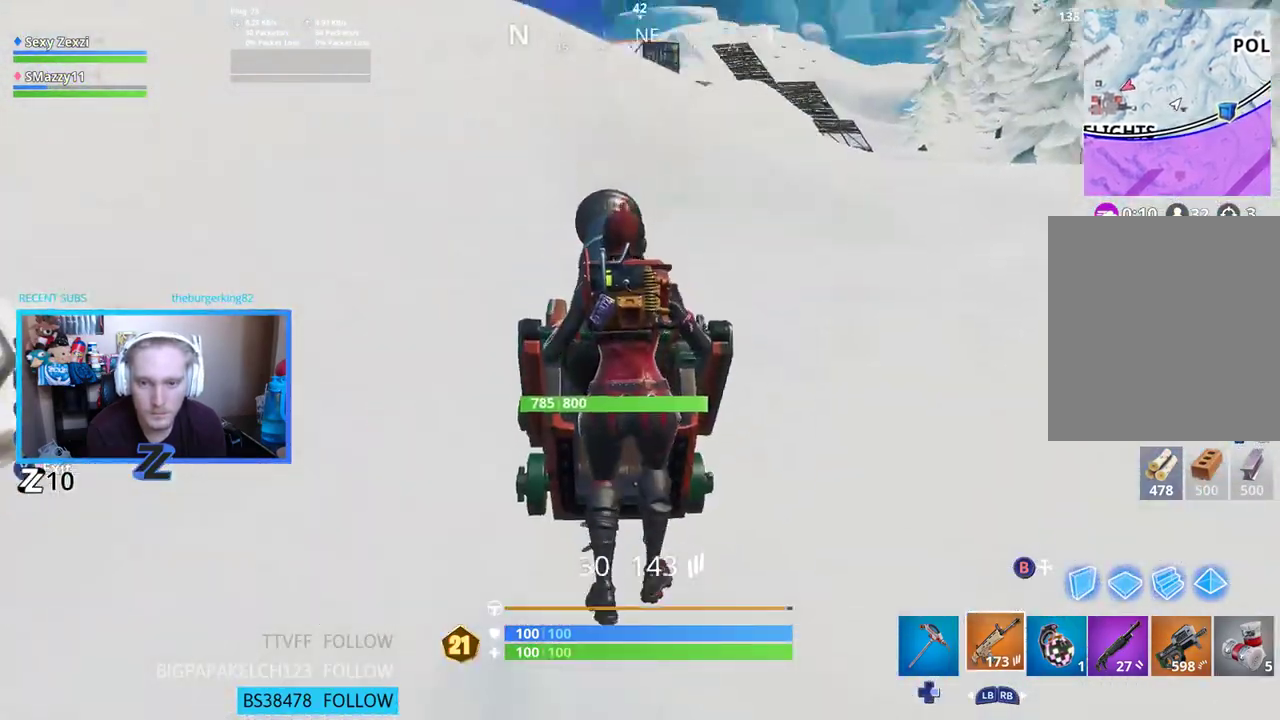
{"buttons": ["L2"], "left_stick": "center", "right_stick": "center", "events": [[335, "L2", "down"], [385, "right_stick", "center"], [418, "left_stick", "center"]]}
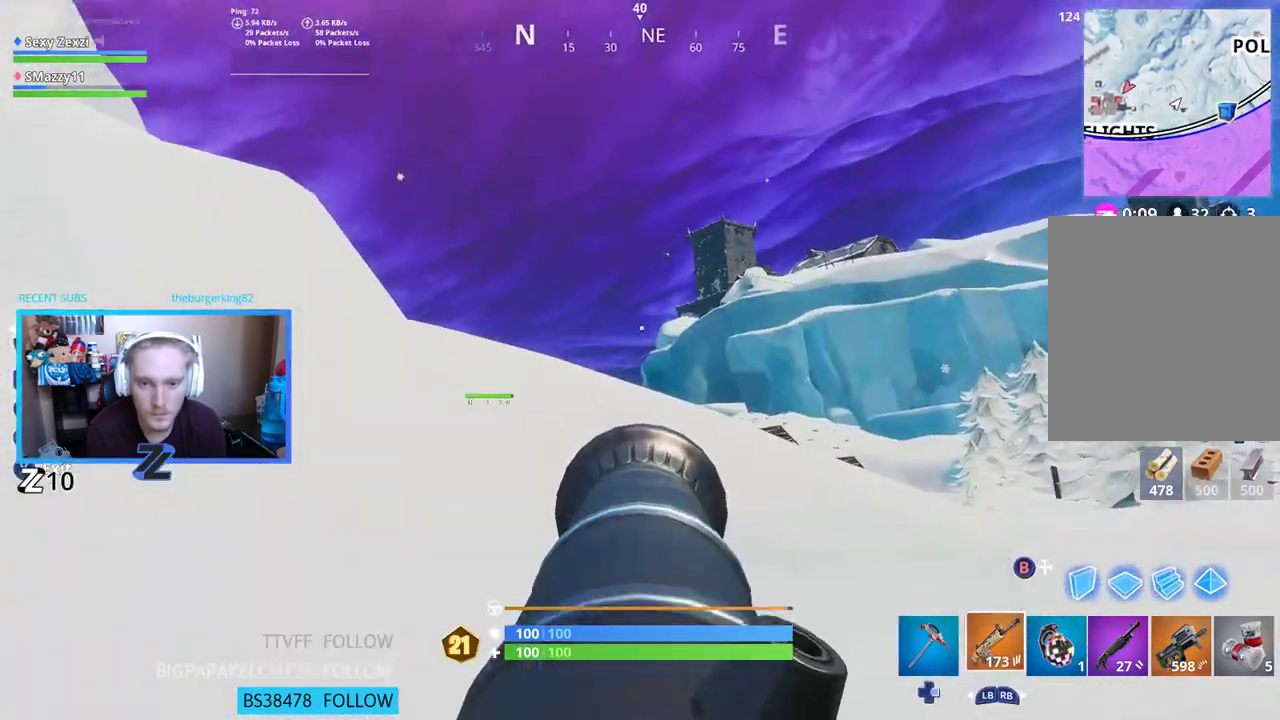
{"buttons": ["L2"], "left_stick": "left", "right_stick": "down", "events": [[184, "right_stick", "down"], [284, "right_stick", "center"], [318, "left_stick", "left"], [452, "right_stick", "down"]]}
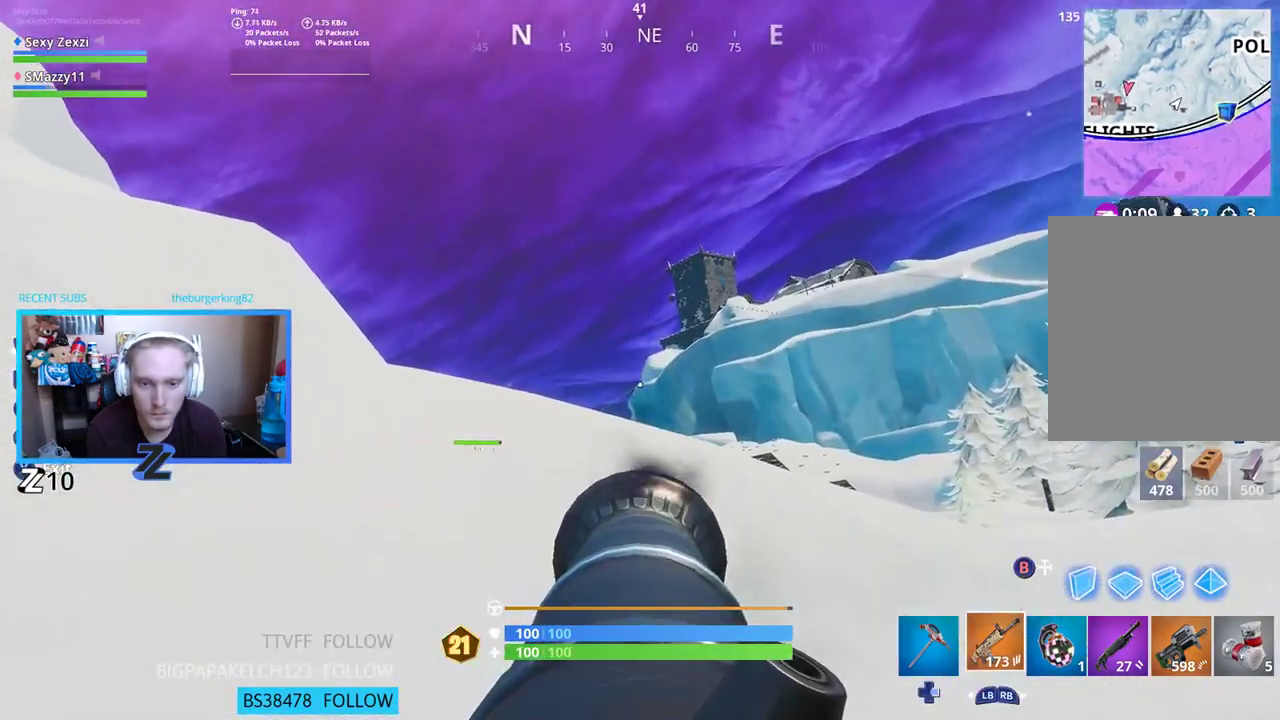
{"buttons": ["L2"], "left_stick": "center", "right_stick": "up", "events": [[17, "left_stick", "center"], [67, "right_stick", "center"], [318, "right_stick", "up"]]}
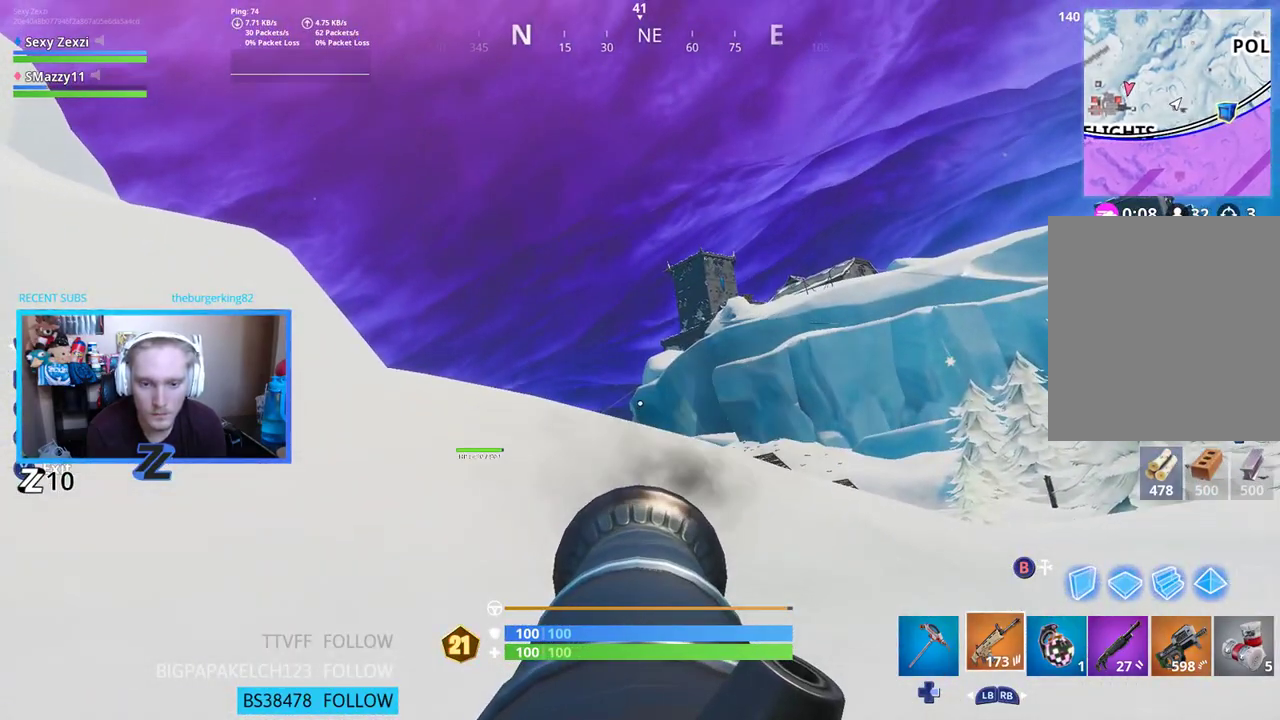
{"buttons": ["L2", "R2"], "left_stick": "center", "right_stick": "center", "events": [[67, "right_stick", "center"], [217, "right_stick", "up"], [418, "R2", "down"], [435, "right_stick", "center"]]}
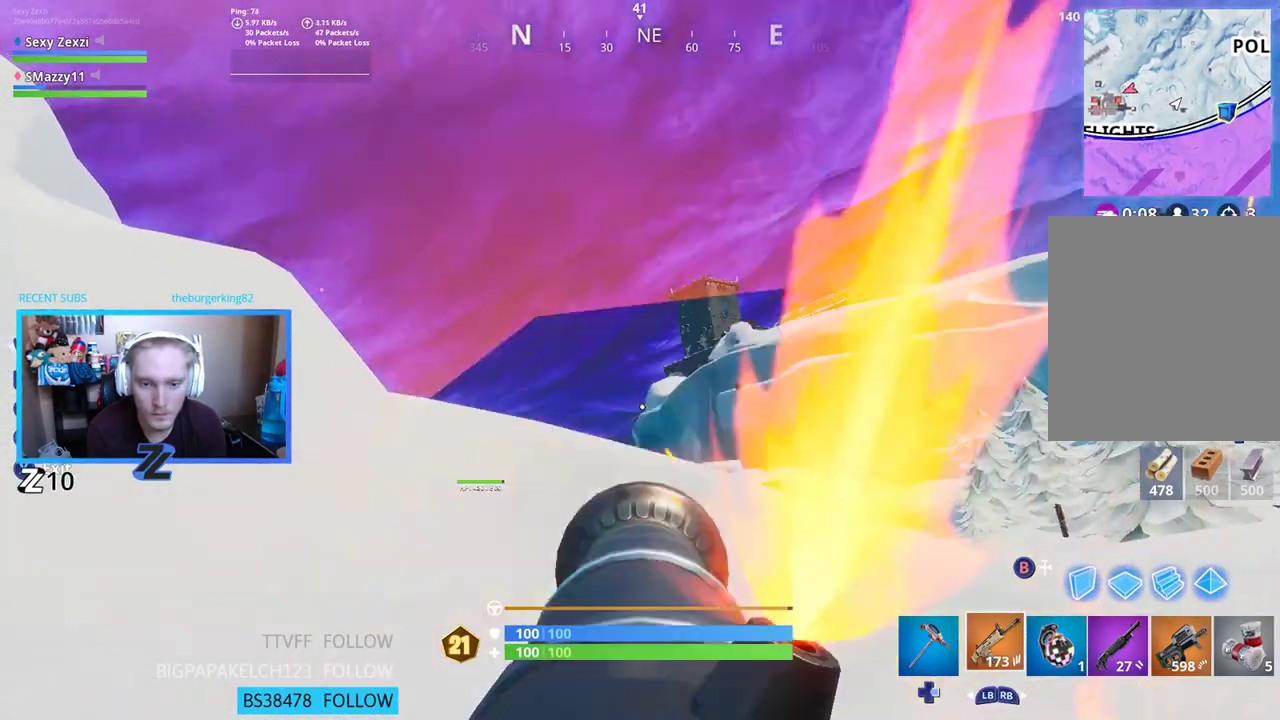
{"buttons": [], "left_stick": "up-left", "right_stick": "down", "events": [[33, "R2", "up"], [201, "X", "down"], [284, "X", "up"], [351, "left_stick", "up-left"], [401, "right_stick", "down"], [418, "L2", "up"]]}
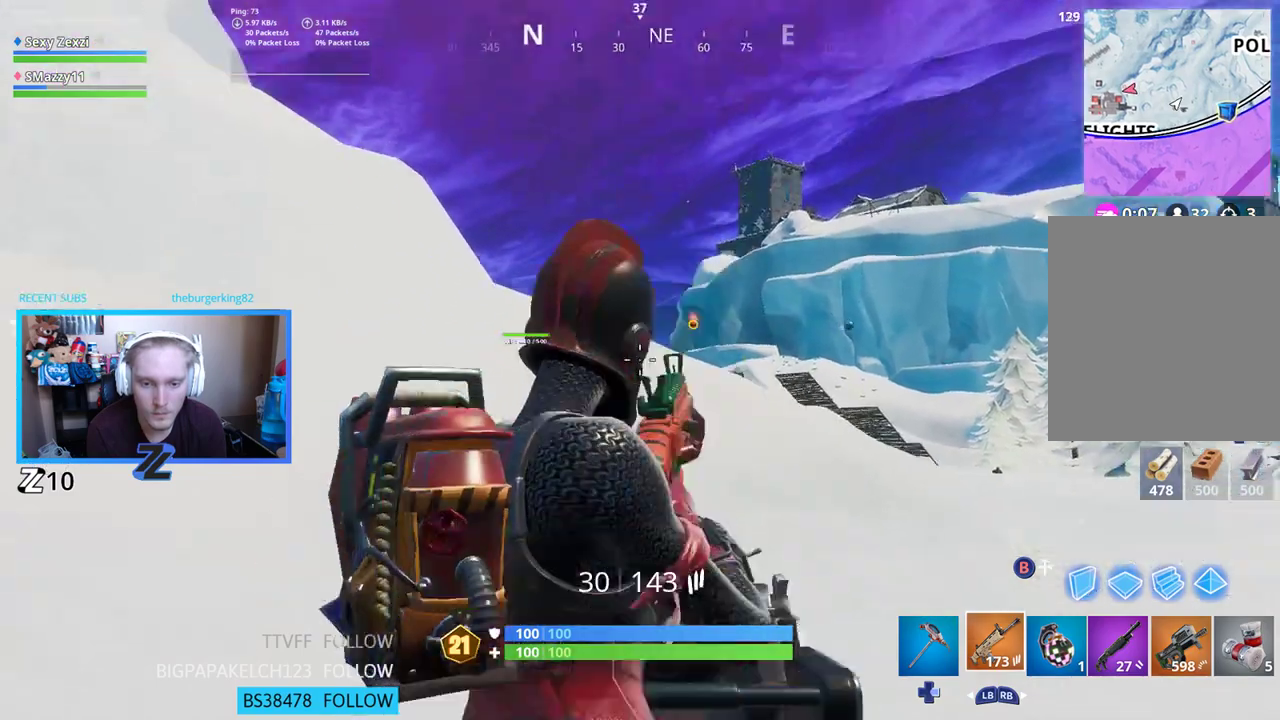
{"buttons": [], "left_stick": "right", "right_stick": "center", "events": [[67, "left_stick", "left"], [67, "right_stick", "center"], [100, "A", "down"], [200, "A", "up"], [217, "left_stick", "down"], [267, "left_stick", "center"], [468, "left_stick", "right"]]}
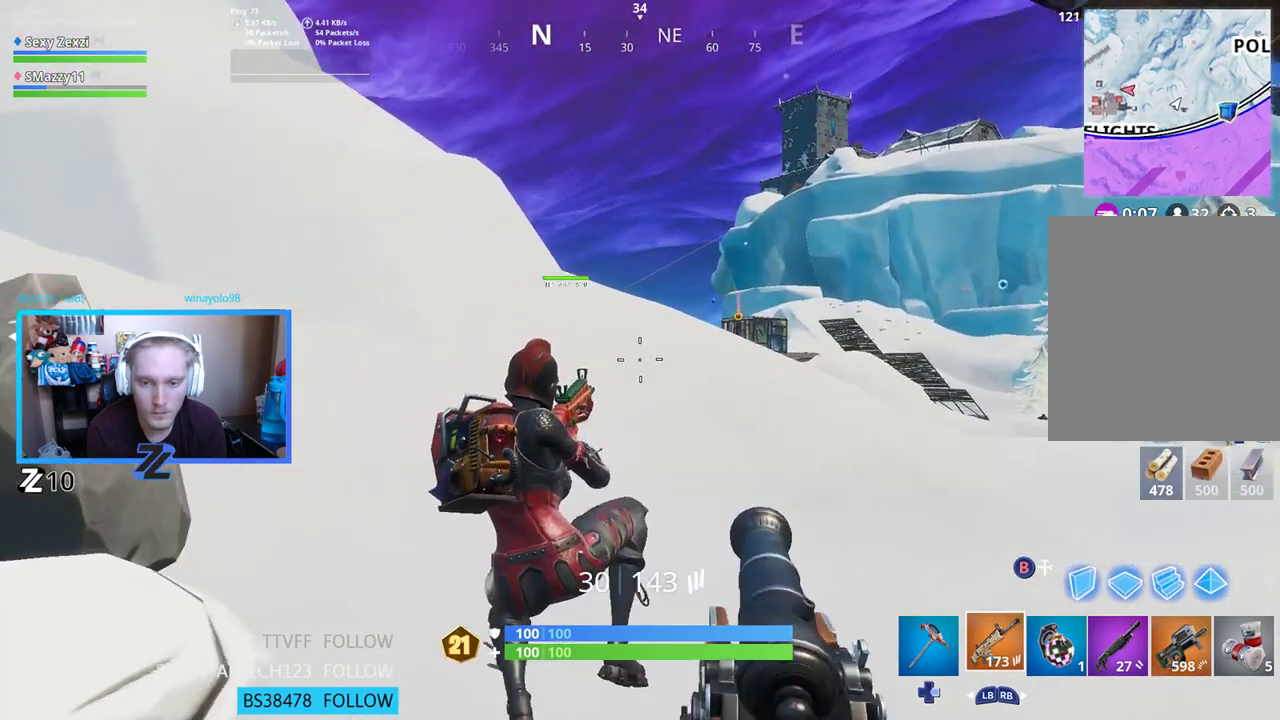
{"buttons": [], "left_stick": "center", "right_stick": "center", "events": [[267, "A", "down"], [301, "right_stick", "down"], [368, "left_stick", "center"], [384, "A", "up"], [401, "right_stick", "center"]]}
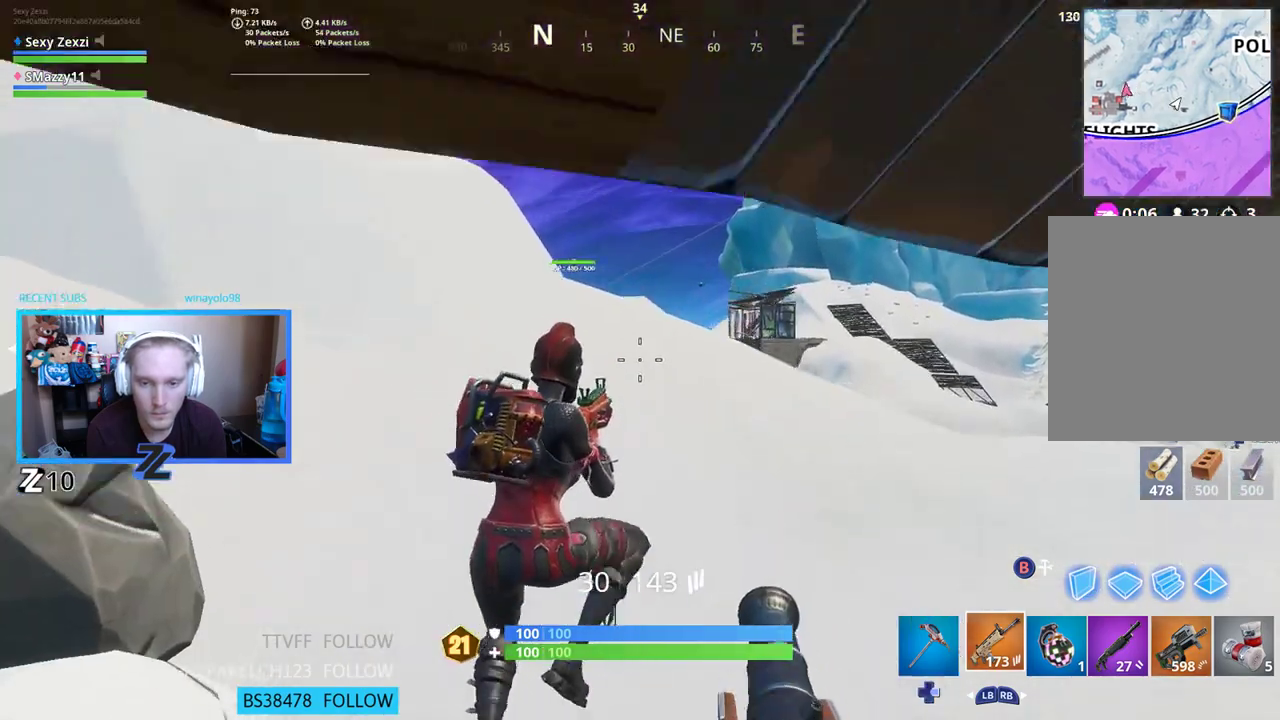
{"buttons": [], "left_stick": "down-right", "right_stick": "center", "events": [[317, "left_stick", "down-right"]]}
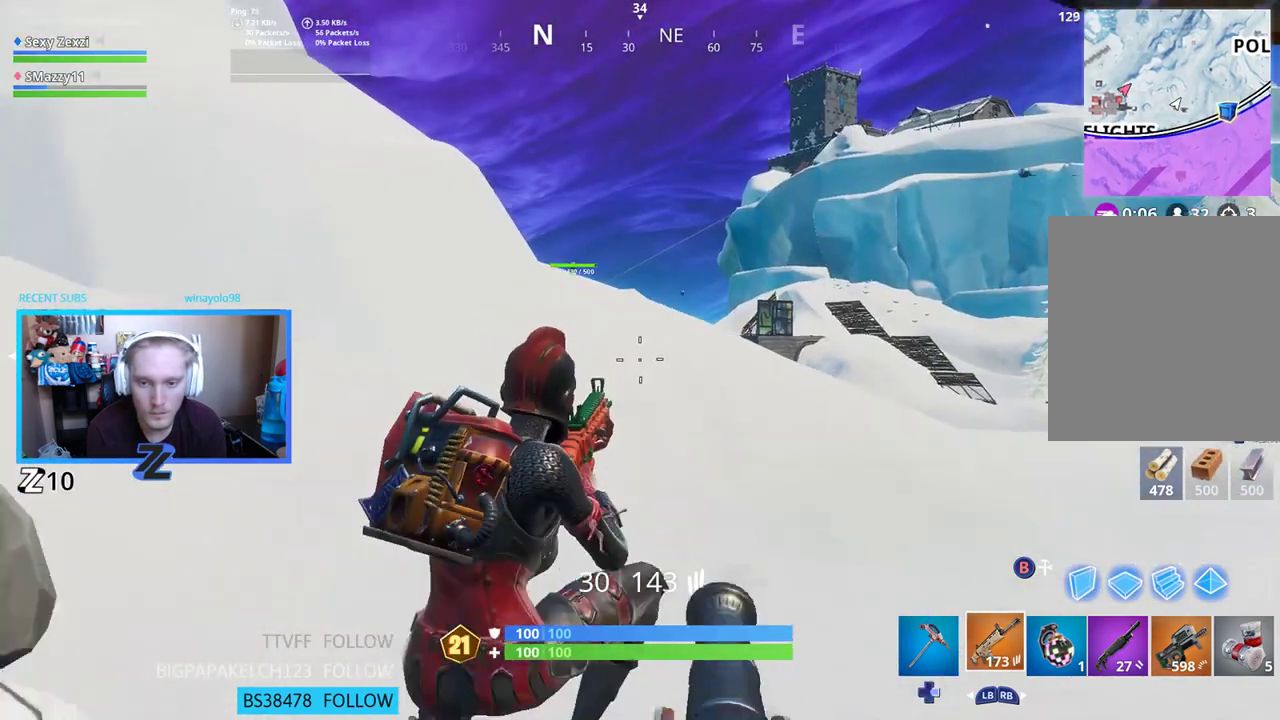
{"buttons": [], "left_stick": "up", "right_stick": "up-right", "events": [[33, "right_stick", "down-right"], [217, "X", "down"], [217, "right_stick", "up"], [267, "left_stick", "center"], [318, "X", "up"], [318, "left_stick", "up"], [351, "right_stick", "up-right"]]}
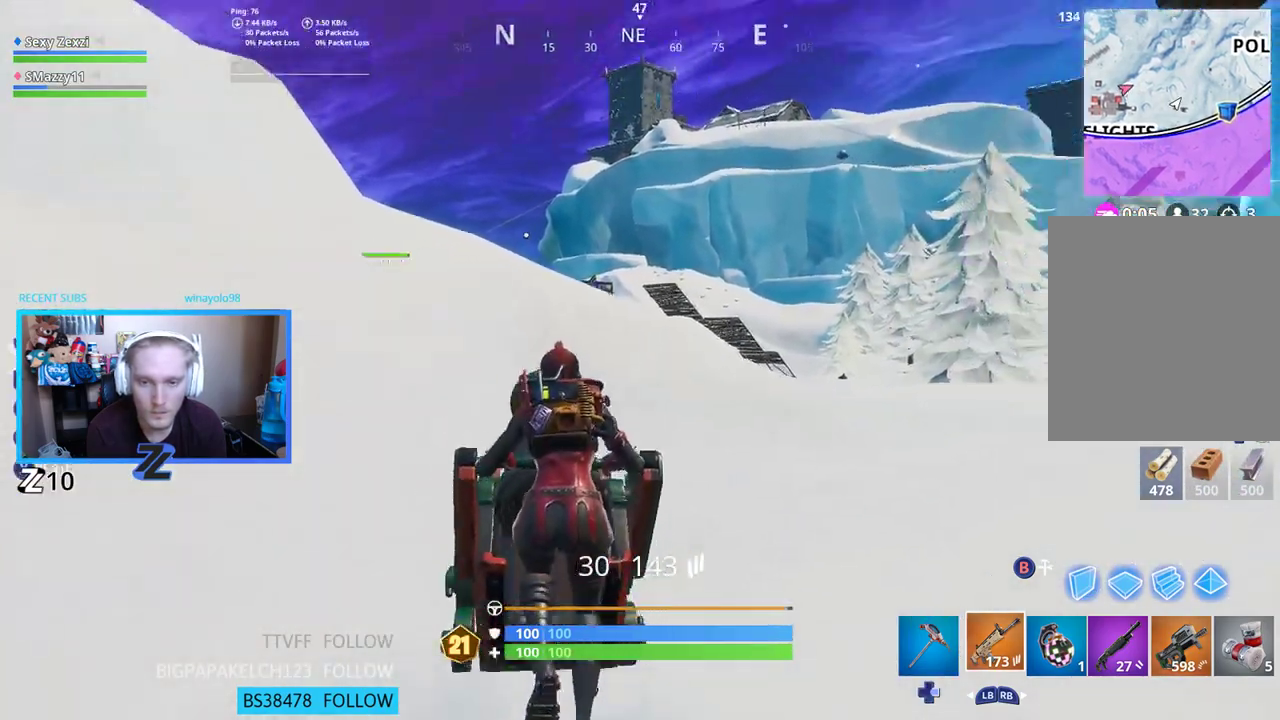
{"buttons": ["L2"], "left_stick": "center", "right_stick": "center", "events": [[33, "L2", "down"], [150, "right_stick", "up-left"], [234, "left_stick", "center"], [234, "right_stick", "center"]]}
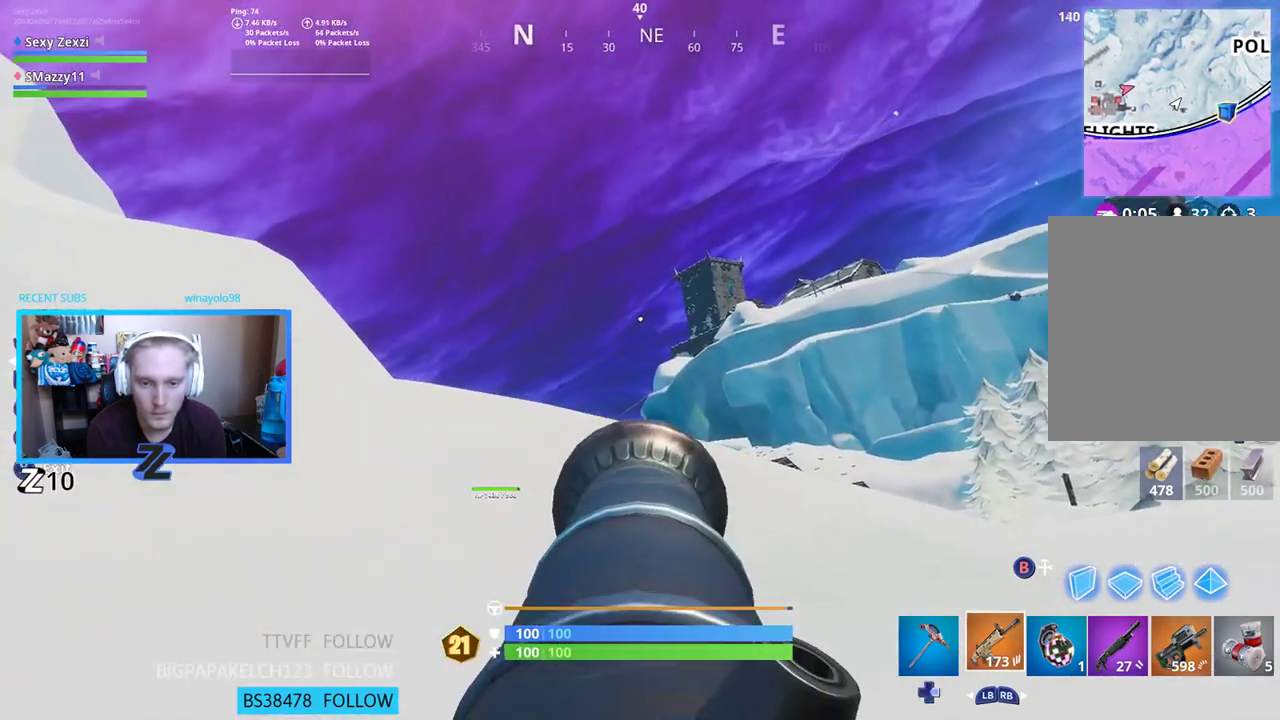
{"buttons": ["L2"], "left_stick": "right", "right_stick": "center", "events": [[200, "left_stick", "right"], [301, "left_stick", "center"], [468, "left_stick", "right"]]}
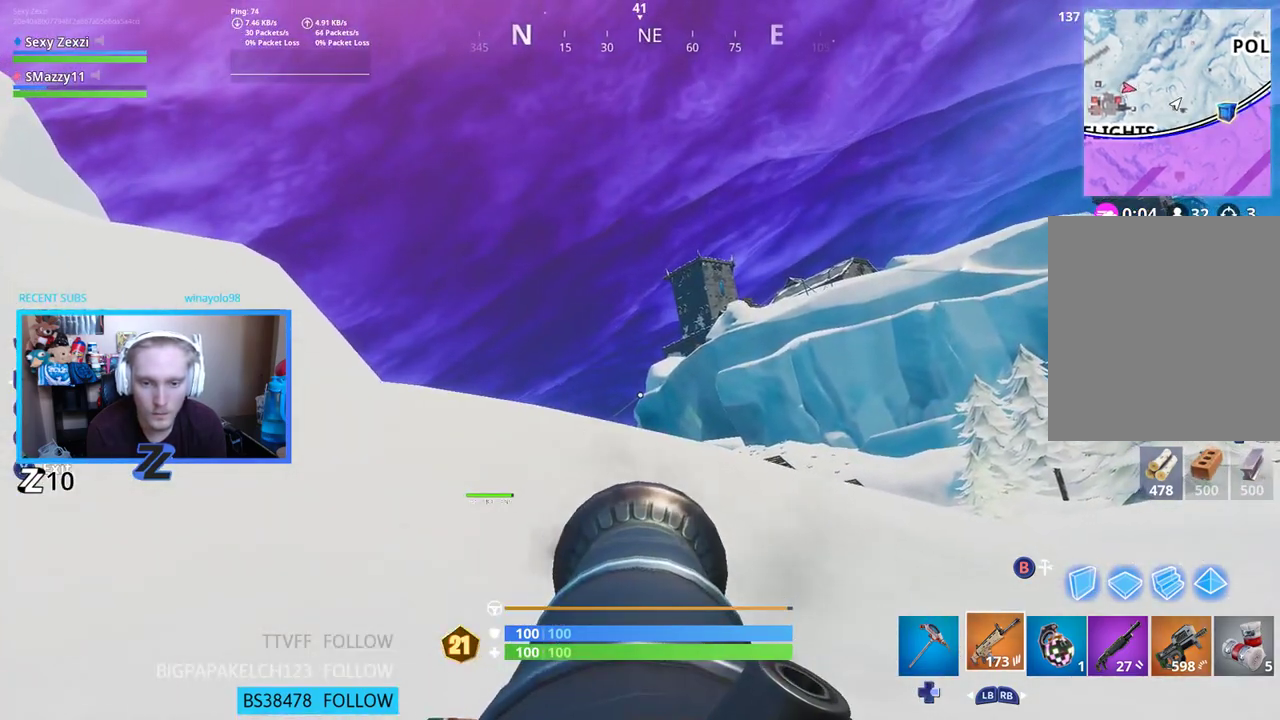
{"buttons": ["L2"], "left_stick": "center", "right_stick": "center", "events": [[117, "left_stick", "center"], [351, "R2", "down"], [451, "R2", "up"]]}